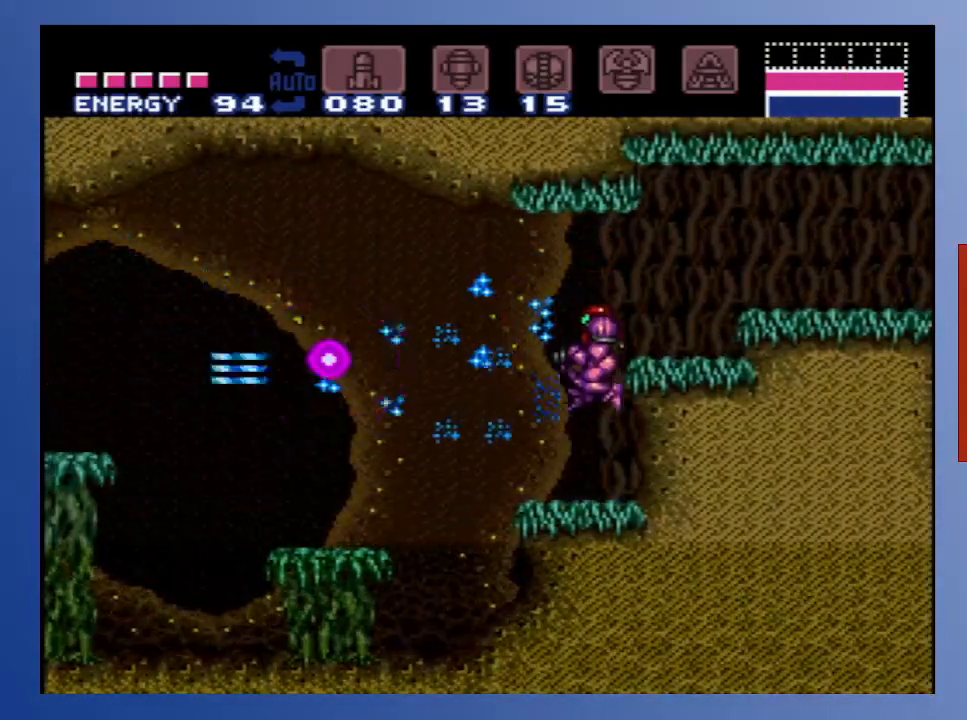
Gameplay with a controller (Xbox layout); each line is a JSON object with the inputs held at the frame after it. "events" lists button and stick changes between this image and that frame as [ms after this image, input, new state], when the widget could be followed in between. Not read: L3 R3.
{"buttons": ["DPAD_LEFT"], "left_stick": "down", "right_stick": "center", "events": [[33, "DPAD_LEFT", "down"], [233, "A", "down"], [400, "A", "up"]]}
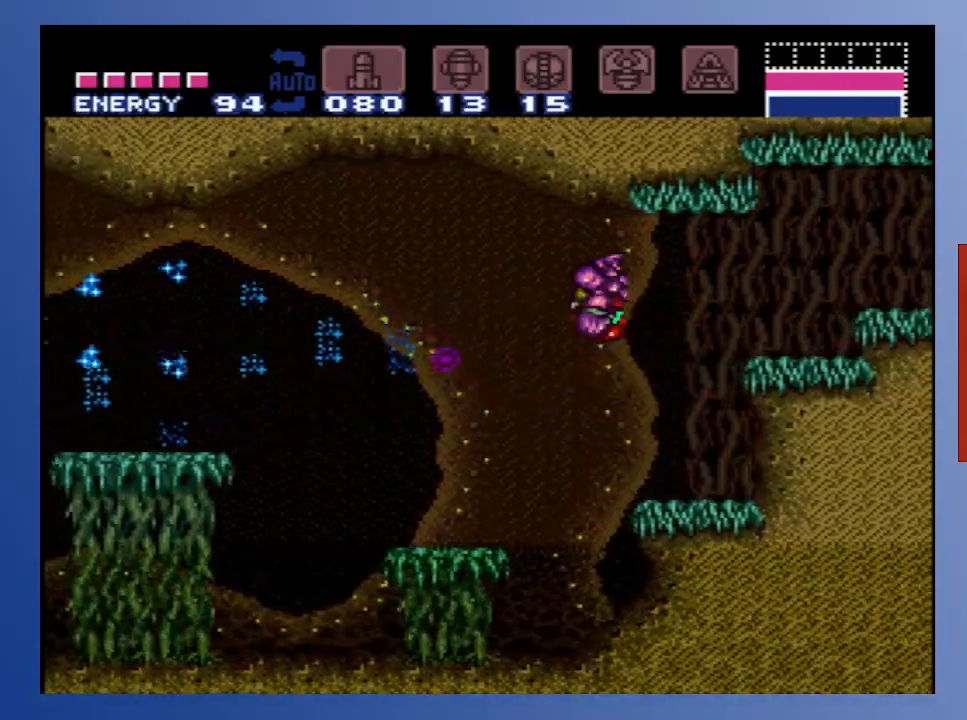
{"buttons": ["DPAD_LEFT"], "left_stick": "down", "right_stick": "center", "events": []}
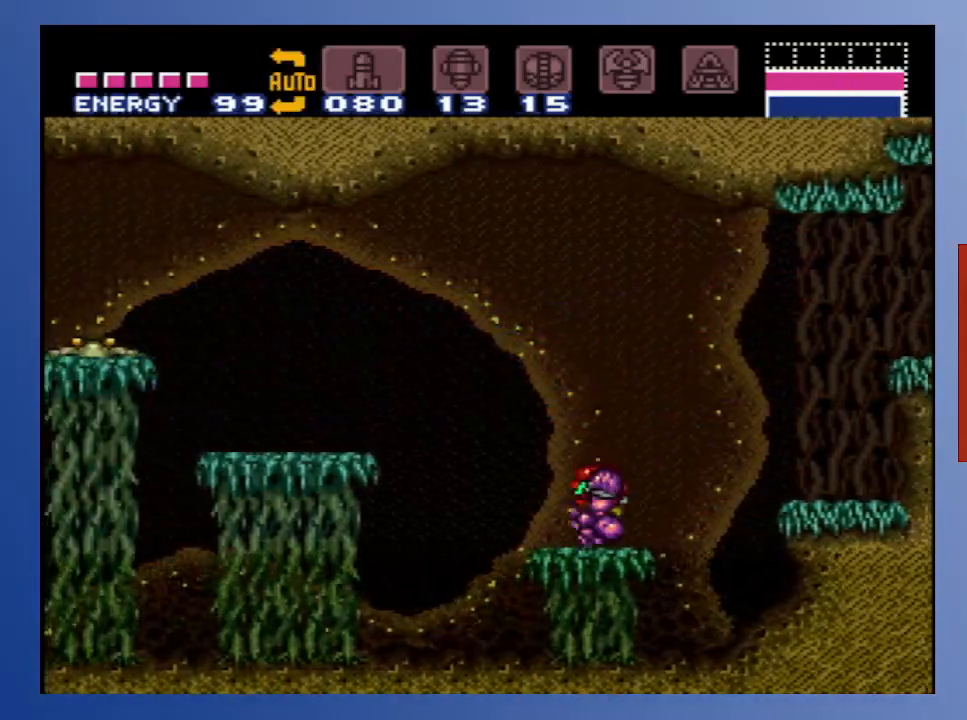
{"buttons": ["X", "DPAD_LEFT"], "left_stick": "down", "right_stick": "center", "events": [[33, "A", "down"], [300, "X", "down"], [350, "A", "up"], [417, "X", "up"], [483, "X", "down"]]}
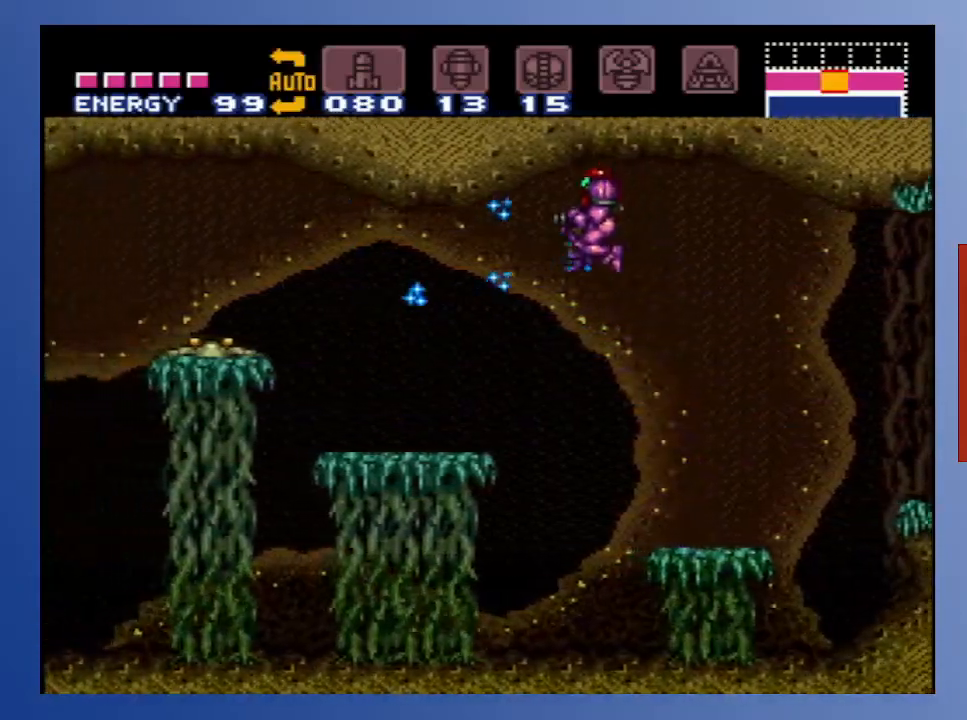
{"buttons": [], "left_stick": "down", "right_stick": "center", "events": [[50, "X", "up"], [133, "X", "down"], [217, "X", "up"], [300, "X", "down"], [400, "X", "up"], [467, "DPAD_LEFT", "up"]]}
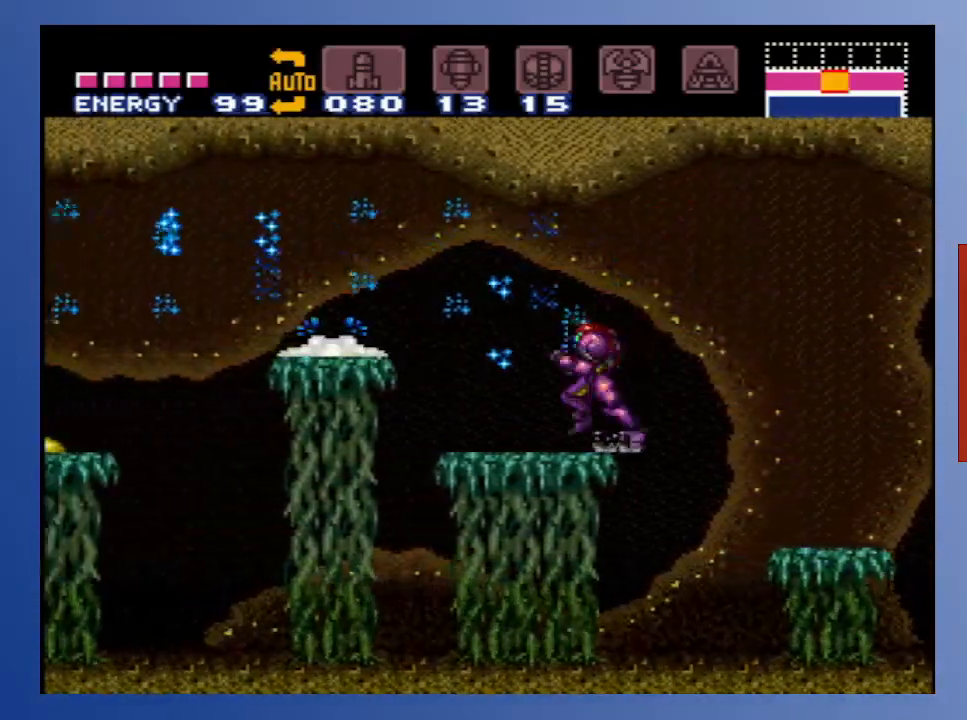
{"buttons": [], "left_stick": "down", "right_stick": "center", "events": [[50, "A", "down"], [100, "X", "down"], [150, "A", "up"], [200, "X", "up"], [400, "X", "down"], [483, "X", "up"]]}
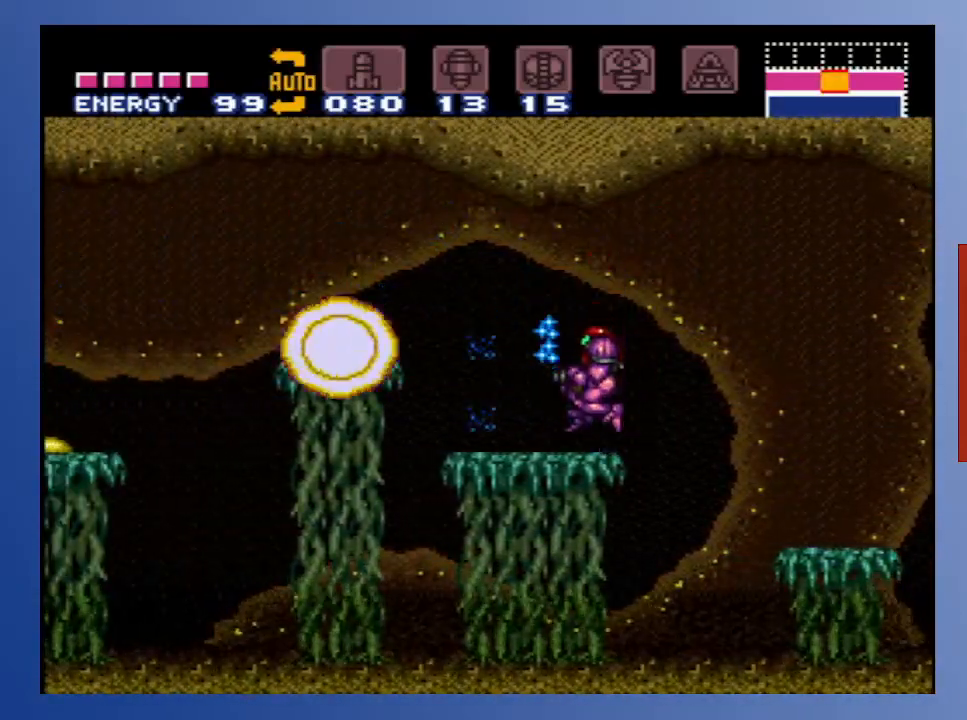
{"buttons": ["X", "DPAD_LEFT"], "left_stick": "down", "right_stick": "center", "events": [[50, "X", "down"], [83, "DPAD_LEFT", "down"], [150, "X", "up"], [333, "A", "down"], [417, "X", "down"], [500, "A", "up"]]}
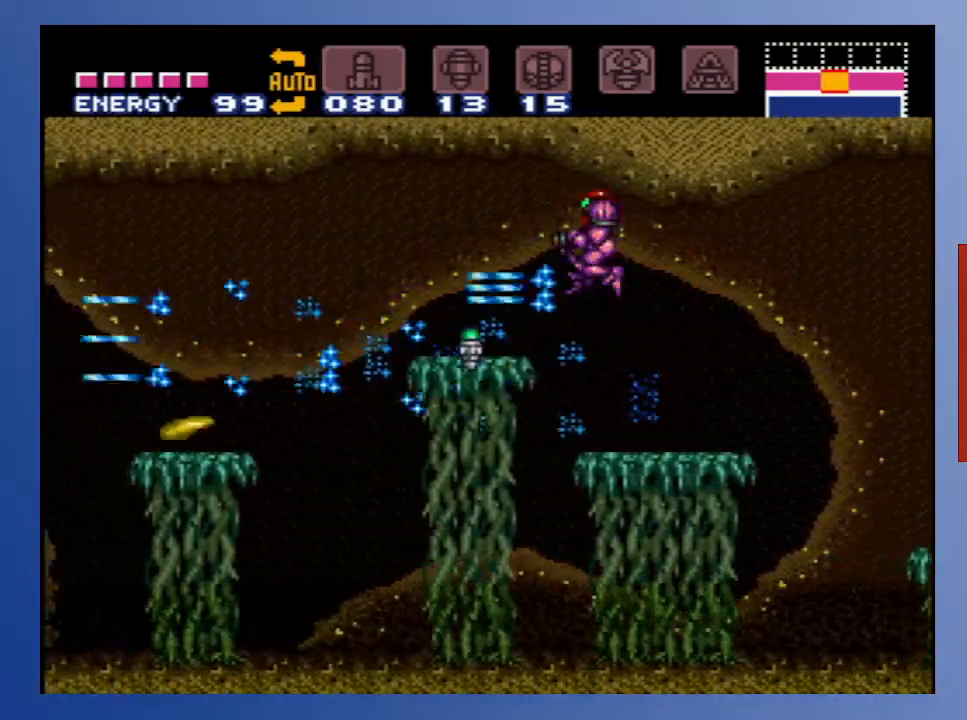
{"buttons": ["L1"], "left_stick": "down", "right_stick": "center", "events": [[50, "X", "up"], [117, "X", "down"], [183, "X", "up"], [267, "X", "down"], [367, "X", "up"], [400, "DPAD_LEFT", "up"], [450, "L1", "down"]]}
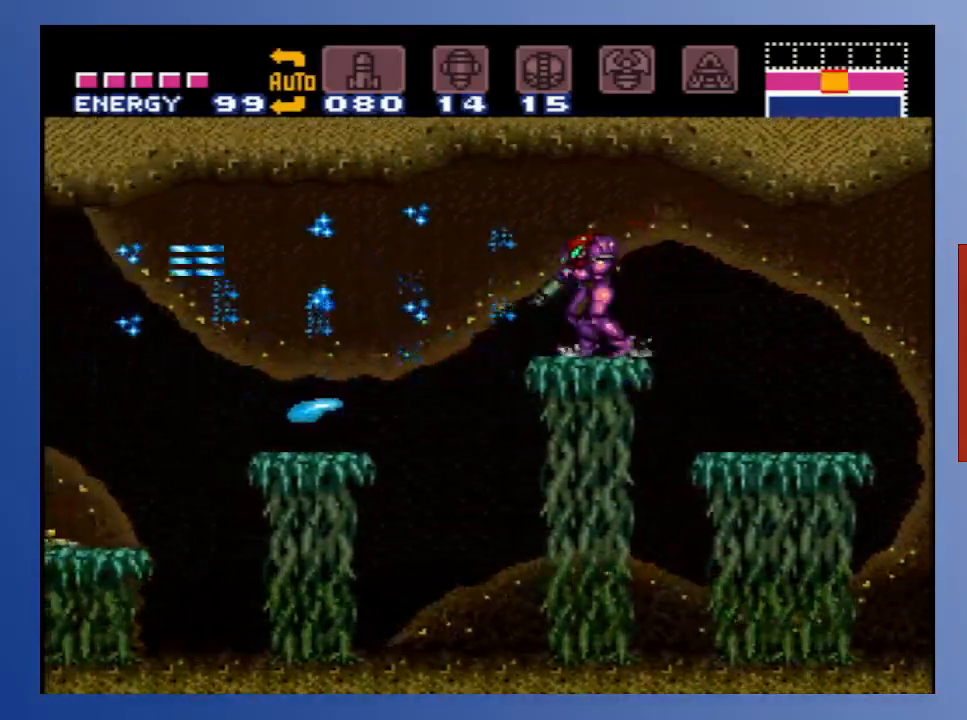
{"buttons": ["A", "X", "L1", "DPAD_LEFT"], "left_stick": "down", "right_stick": "center", "events": [[17, "X", "down"], [67, "X", "up"], [167, "X", "down"], [267, "DPAD_LEFT", "down"], [267, "X", "up"], [400, "A", "down"], [450, "X", "down"]]}
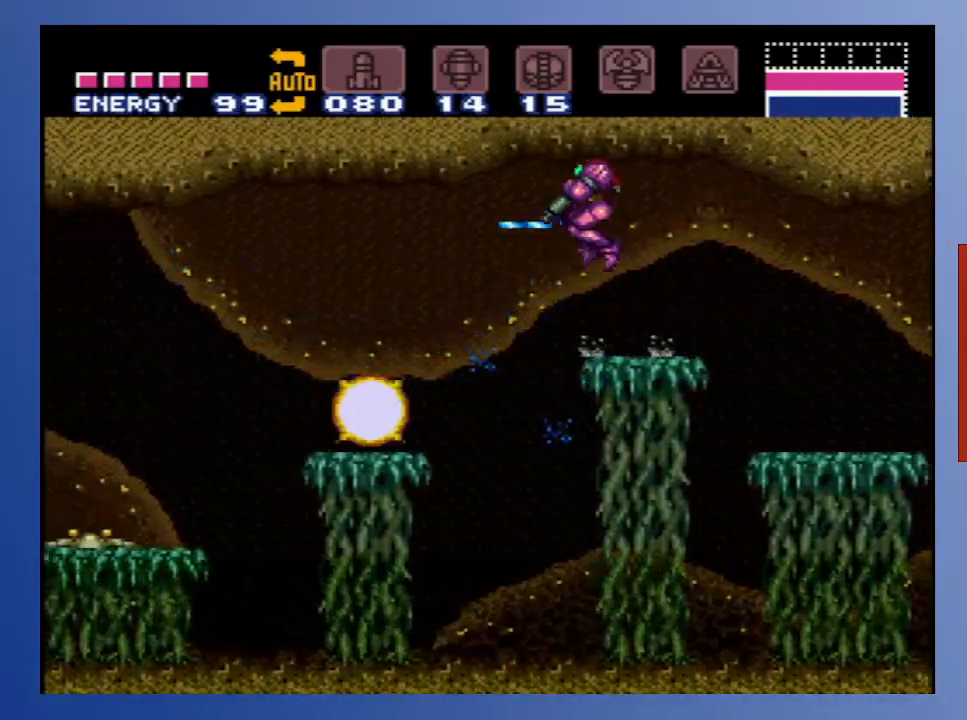
{"buttons": ["X", "L1", "DPAD_LEFT"], "left_stick": "down", "right_stick": "center", "events": [[33, "A", "up"], [83, "X", "up"], [133, "X", "down"], [217, "X", "up"], [300, "X", "down"], [400, "X", "up"], [483, "X", "down"]]}
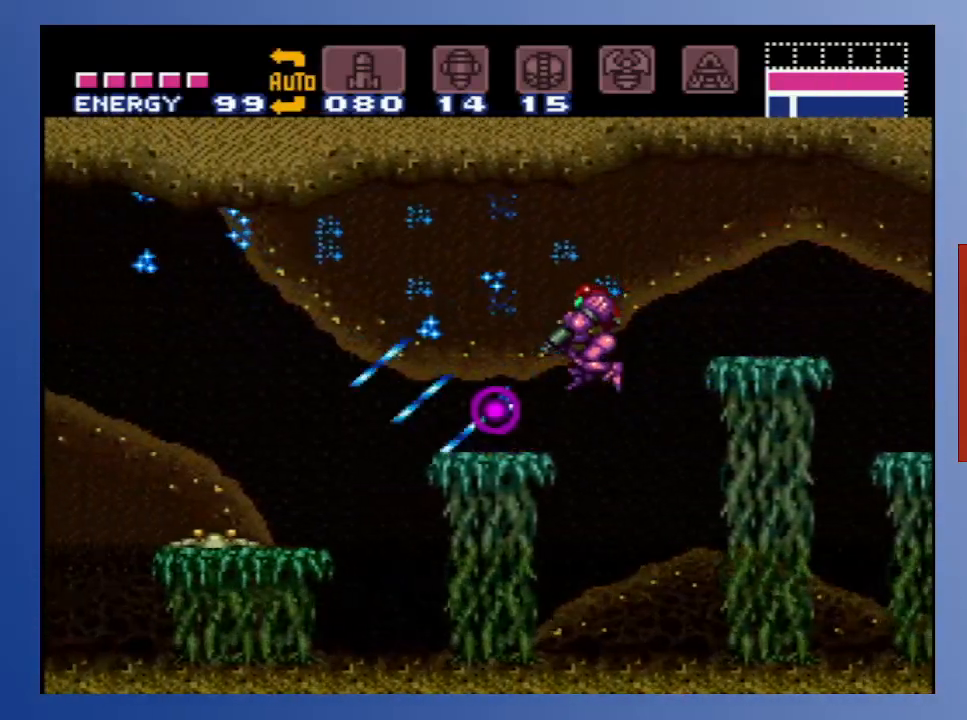
{"buttons": [], "left_stick": "down", "right_stick": "center", "events": [[100, "X", "up"], [233, "DPAD_LEFT", "up"], [250, "L1", "up"], [267, "X", "down"], [350, "X", "up"]]}
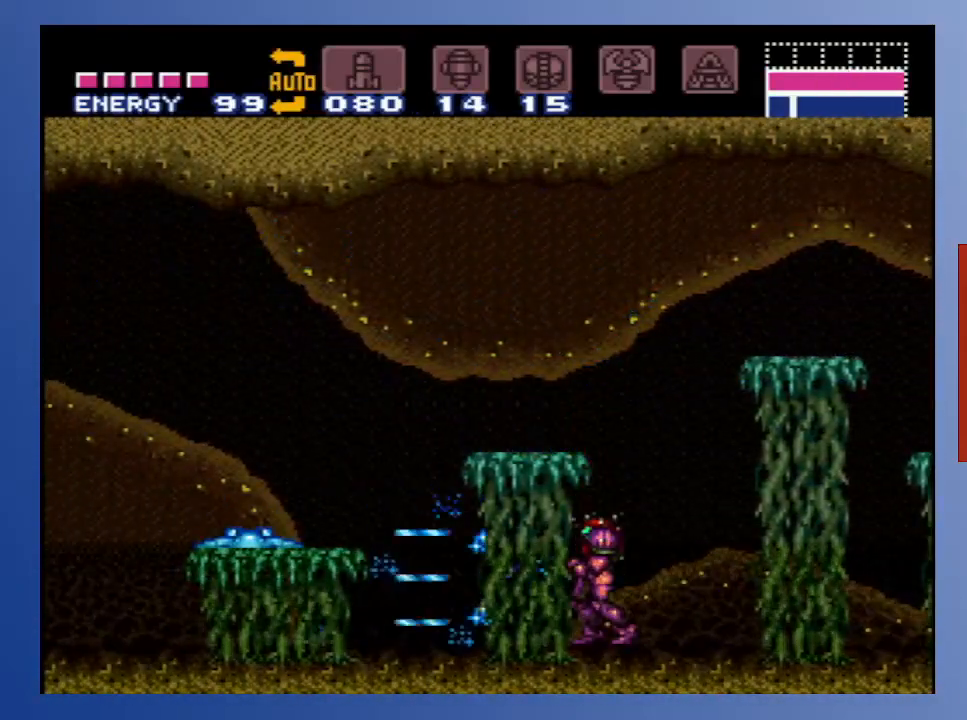
{"buttons": ["DPAD_LEFT"], "left_stick": "down", "right_stick": "center", "events": [[83, "A", "down"], [317, "DPAD_LEFT", "down"], [350, "X", "down"], [383, "A", "up"], [450, "X", "up"]]}
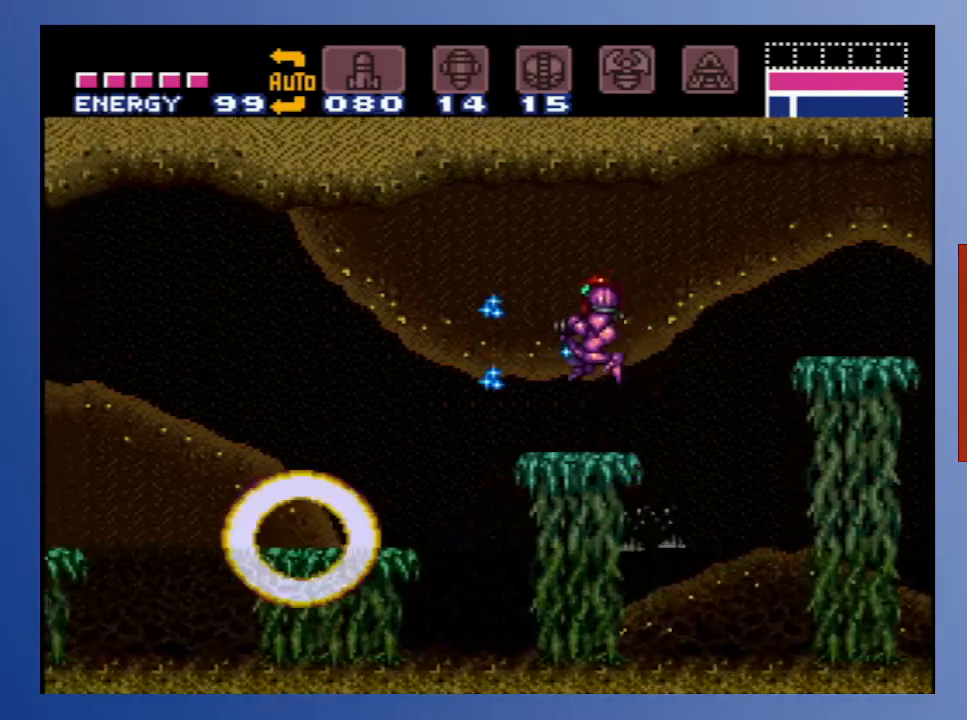
{"buttons": ["DPAD_LEFT"], "left_stick": "down", "right_stick": "center", "events": [[17, "X", "down"], [83, "X", "up"], [283, "X", "down"], [367, "X", "up"]]}
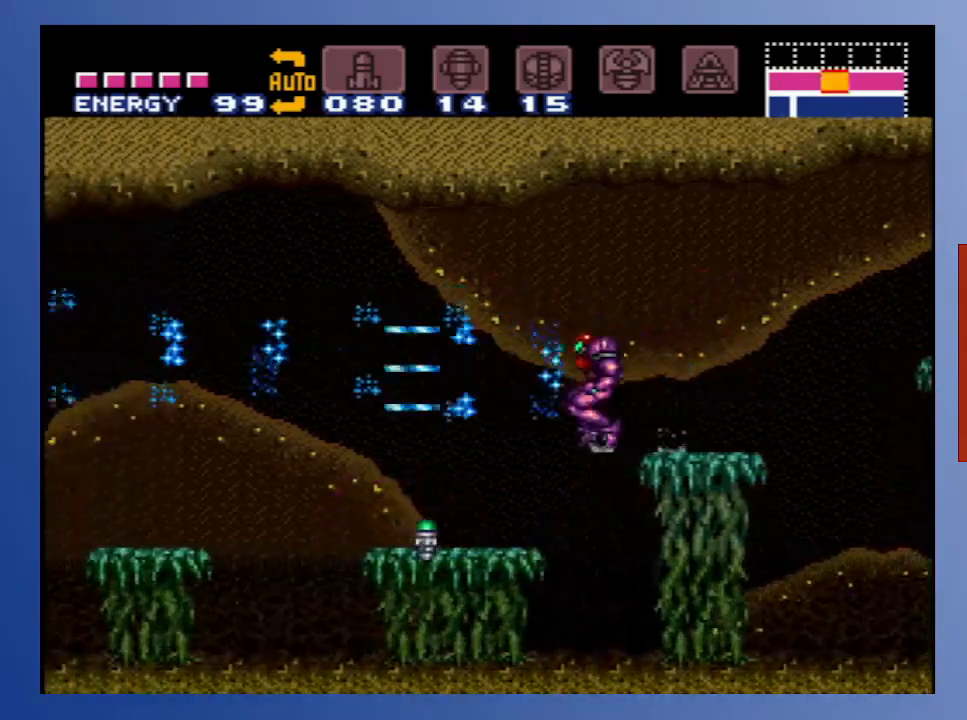
{"buttons": ["DPAD_LEFT"], "left_stick": "down", "right_stick": "center", "events": []}
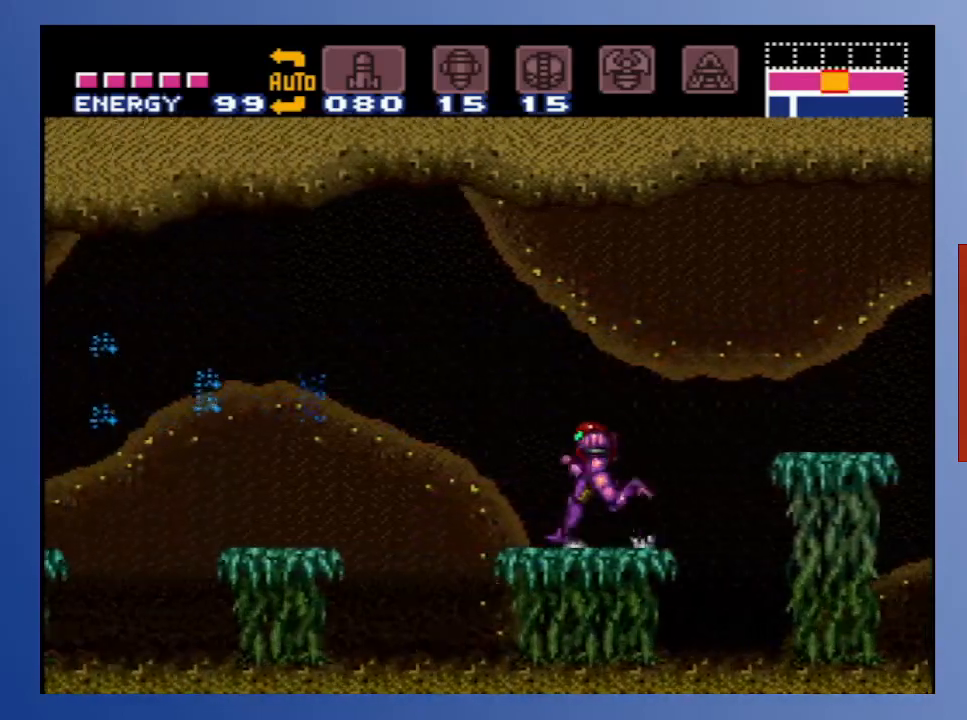
{"buttons": ["DPAD_LEFT"], "left_stick": "down", "right_stick": "center", "events": [[17, "B", "down"], [183, "A", "down"], [317, "A", "up"], [367, "B", "up"]]}
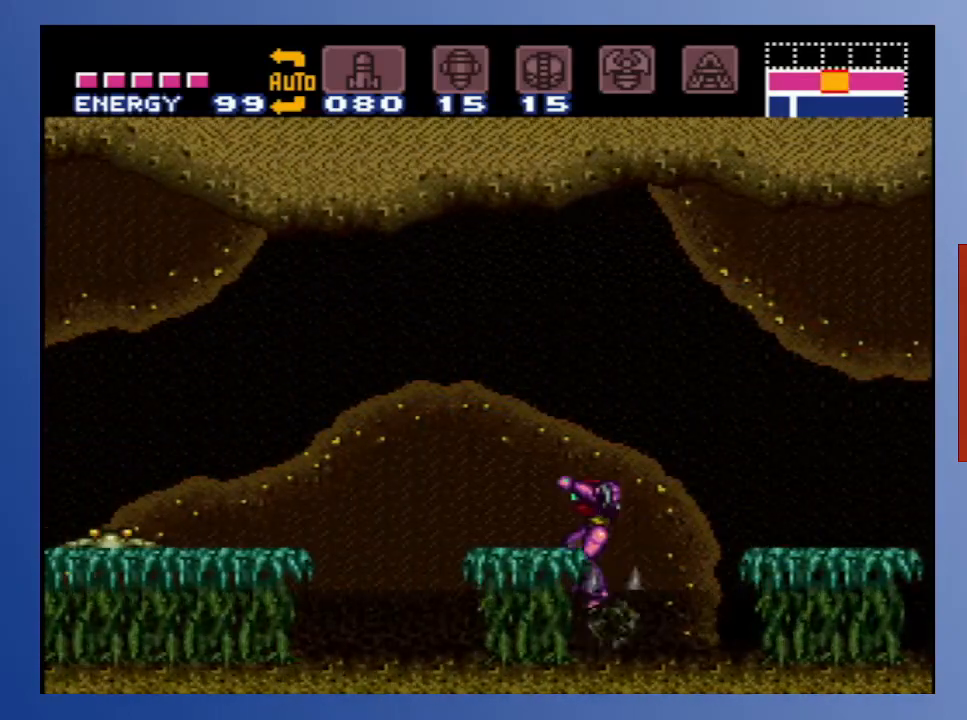
{"buttons": ["X", "DPAD_LEFT"], "left_stick": "down", "right_stick": "center", "events": [[133, "DPAD_LEFT", "up"], [283, "A", "down"], [417, "DPAD_LEFT", "down"], [433, "X", "down"], [467, "A", "up"]]}
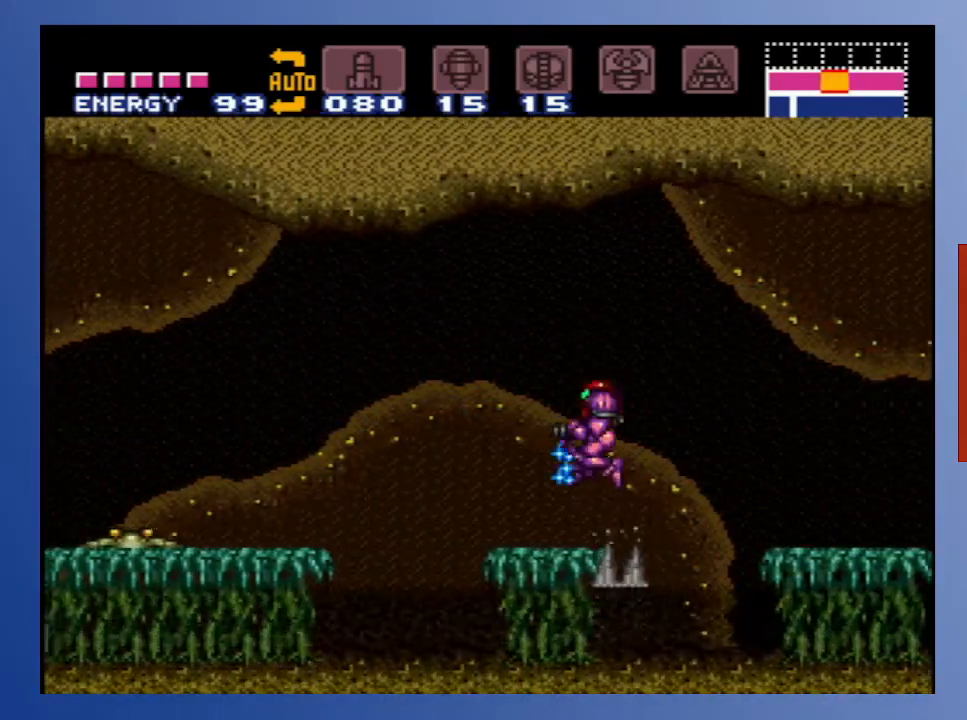
{"buttons": ["DPAD_LEFT"], "left_stick": "down", "right_stick": "center", "events": [[17, "X", "up"], [100, "X", "down"], [150, "X", "up"], [250, "X", "down"], [283, "DPAD_LEFT", "up"], [300, "X", "up"], [383, "X", "down"], [433, "DPAD_LEFT", "down"], [500, "X", "up"]]}
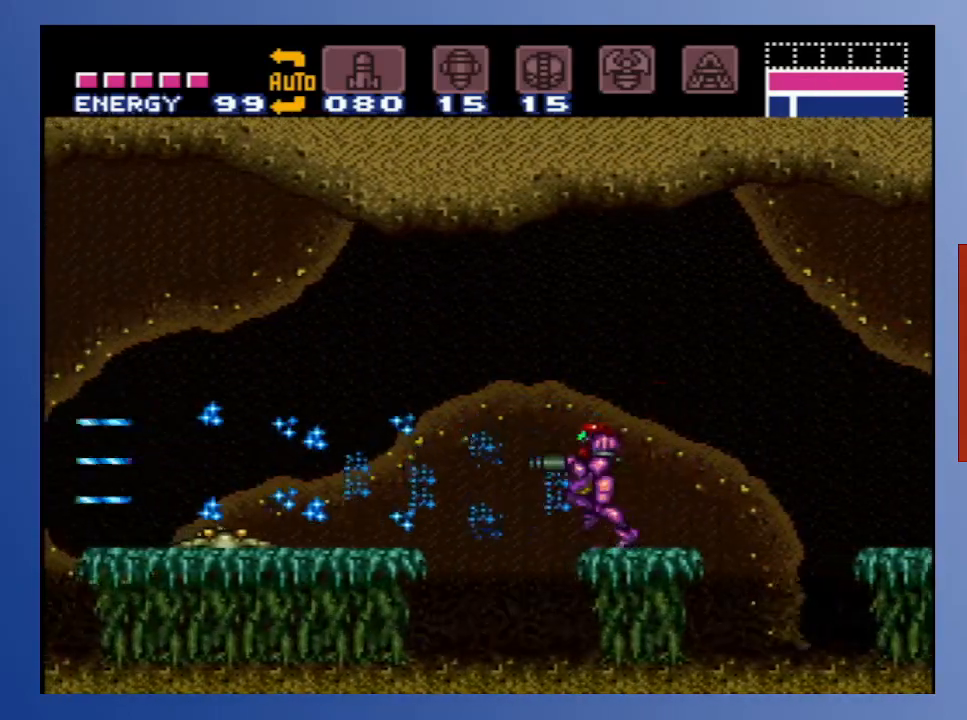
{"buttons": ["X"], "left_stick": "down", "right_stick": "center", "events": [[83, "X", "down"], [167, "X", "up"], [233, "DPAD_LEFT", "up"], [250, "X", "down"], [333, "X", "up"], [417, "X", "down"]]}
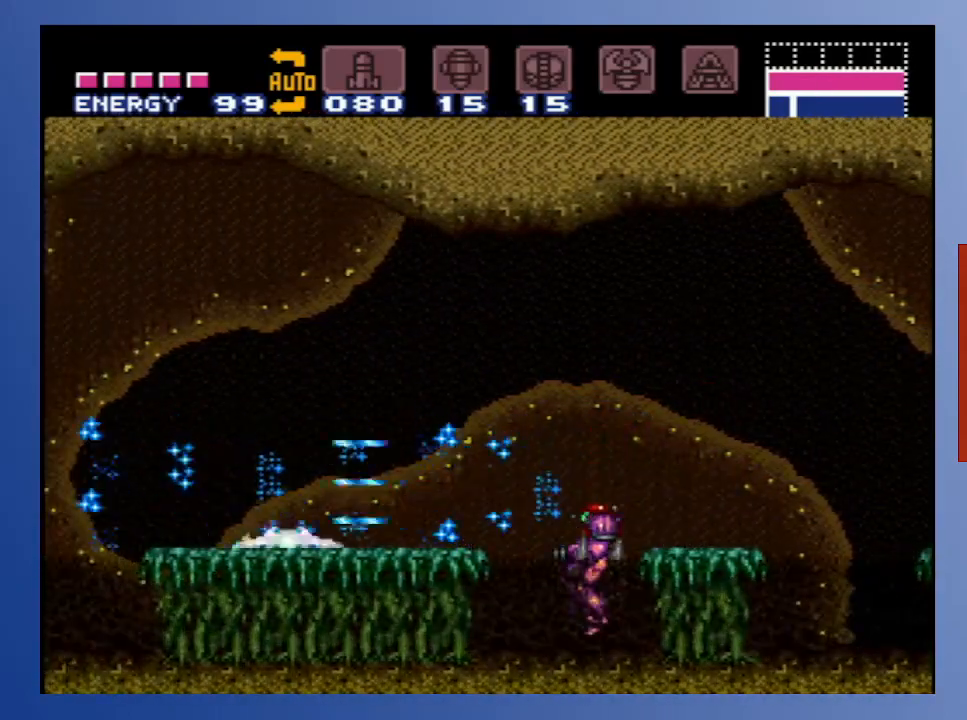
{"buttons": ["A", "DPAD_LEFT"], "left_stick": "down", "right_stick": "center", "events": [[17, "X", "up"], [100, "X", "down"], [200, "X", "up"], [267, "A", "down"], [317, "DPAD_LEFT", "down"], [350, "X", "down"], [467, "X", "up"]]}
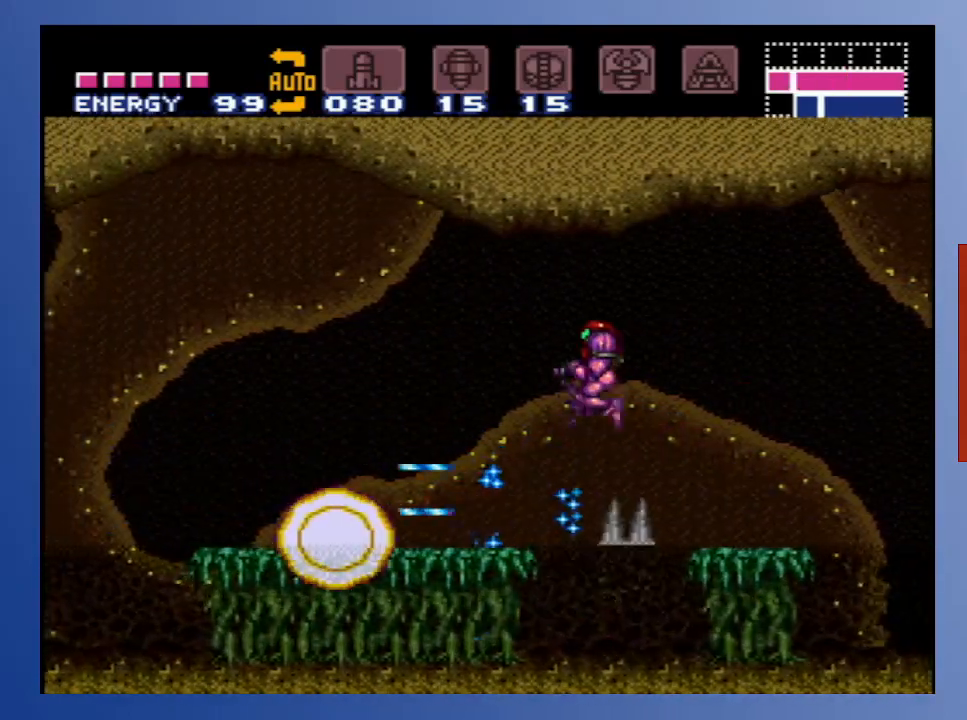
{"buttons": ["DPAD_LEFT"], "left_stick": "down", "right_stick": "center", "events": [[67, "X", "down"], [100, "A", "up"], [167, "X", "up"], [233, "X", "down"], [333, "X", "up"]]}
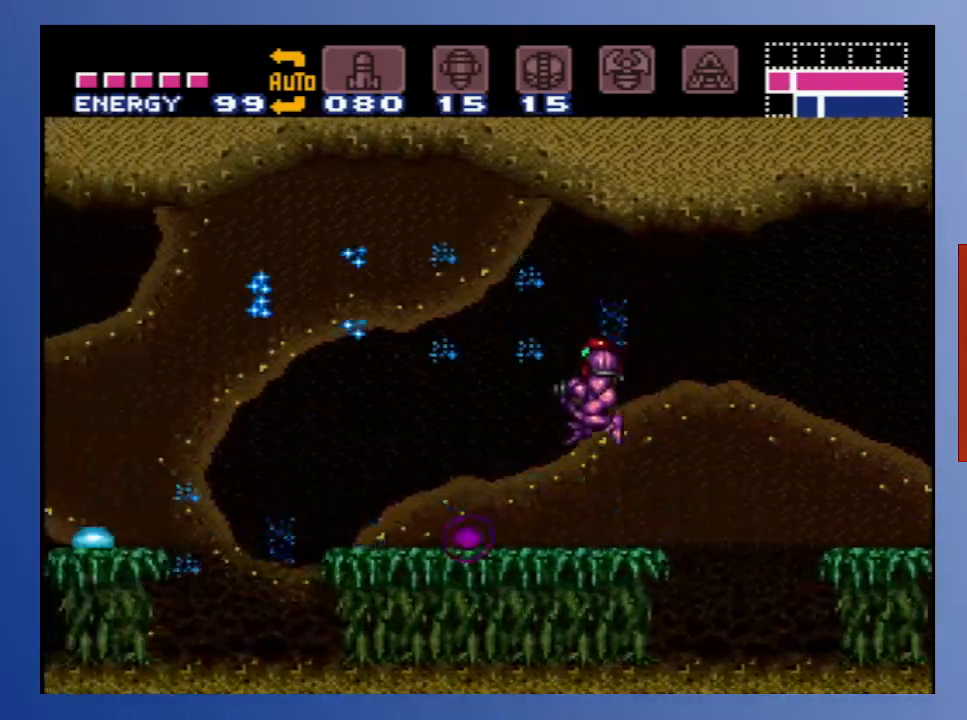
{"buttons": ["DPAD_LEFT"], "left_stick": "down", "right_stick": "center", "events": [[83, "B", "down"], [400, "A", "down"], [433, "B", "up"], [500, "A", "up"]]}
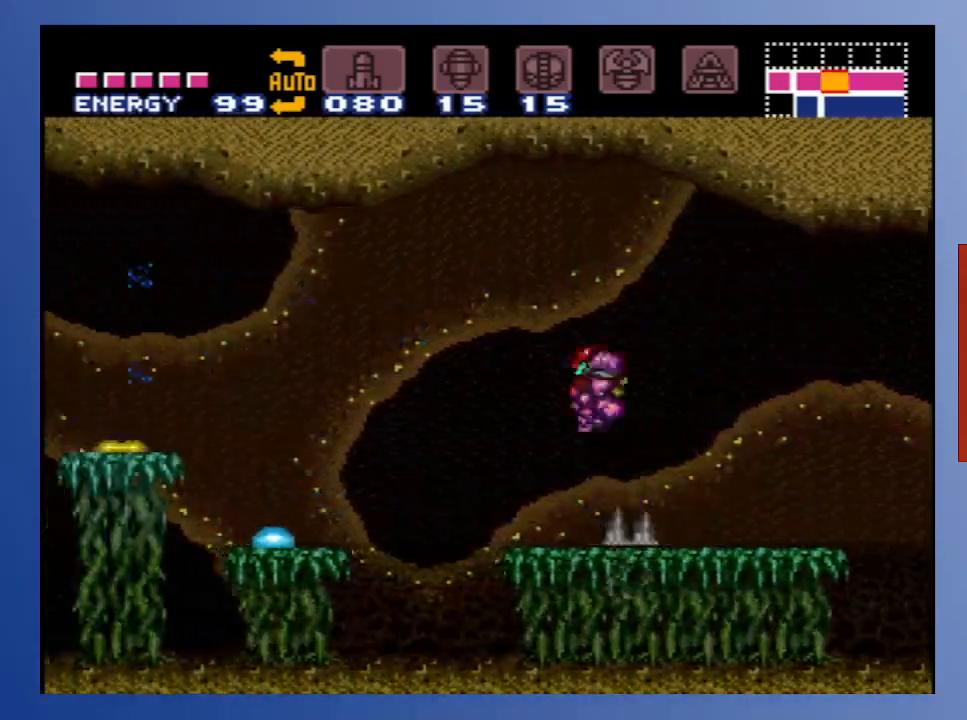
{"buttons": ["X"], "left_stick": "down", "right_stick": "center", "events": [[317, "X", "down"], [400, "X", "up"], [467, "X", "down"], [483, "DPAD_LEFT", "up"]]}
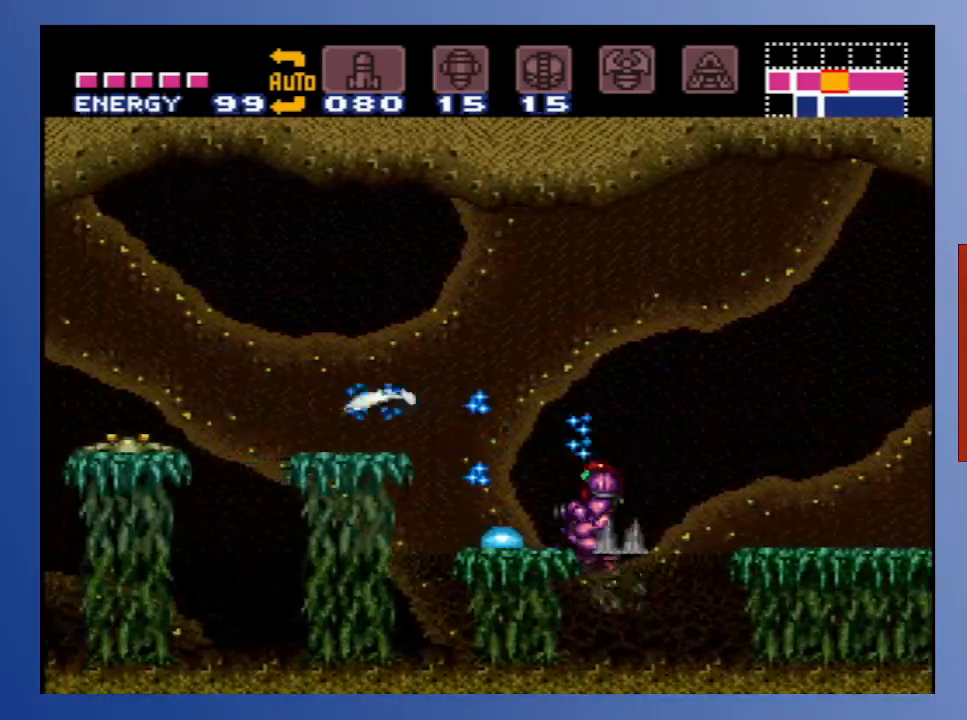
{"buttons": [], "left_stick": "down", "right_stick": "center", "events": [[50, "X", "up"], [183, "A", "down"], [233, "X", "down"], [300, "A", "up"], [350, "X", "up"]]}
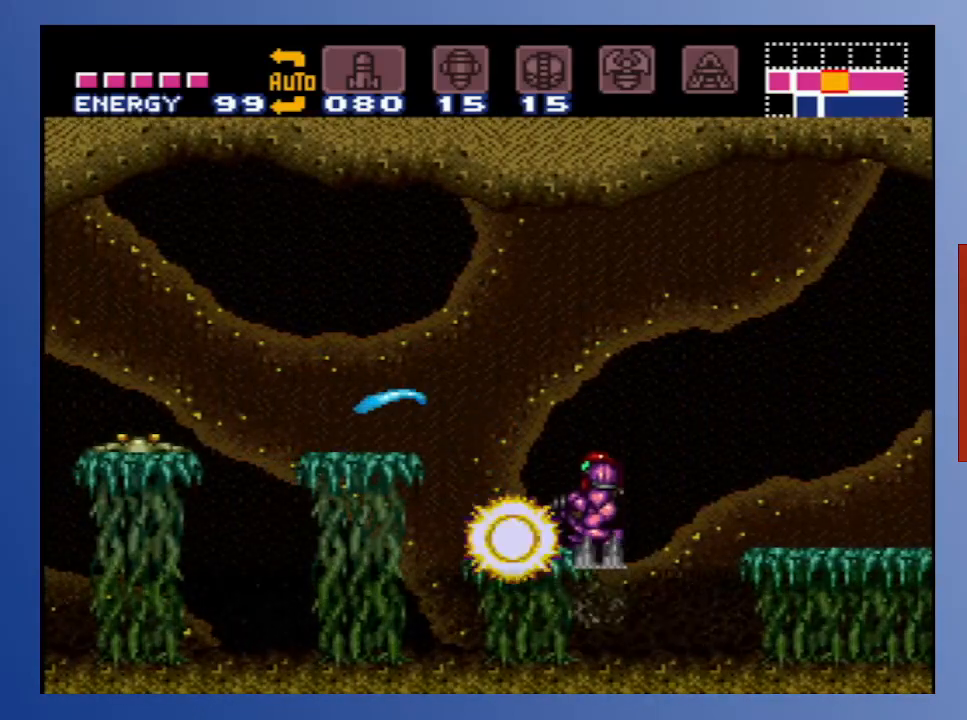
{"buttons": ["DPAD_LEFT"], "left_stick": "down", "right_stick": "center", "events": [[33, "X", "down"], [133, "X", "up"], [250, "A", "down"], [400, "X", "down"], [433, "A", "up"], [450, "DPAD_LEFT", "down"], [500, "X", "up"]]}
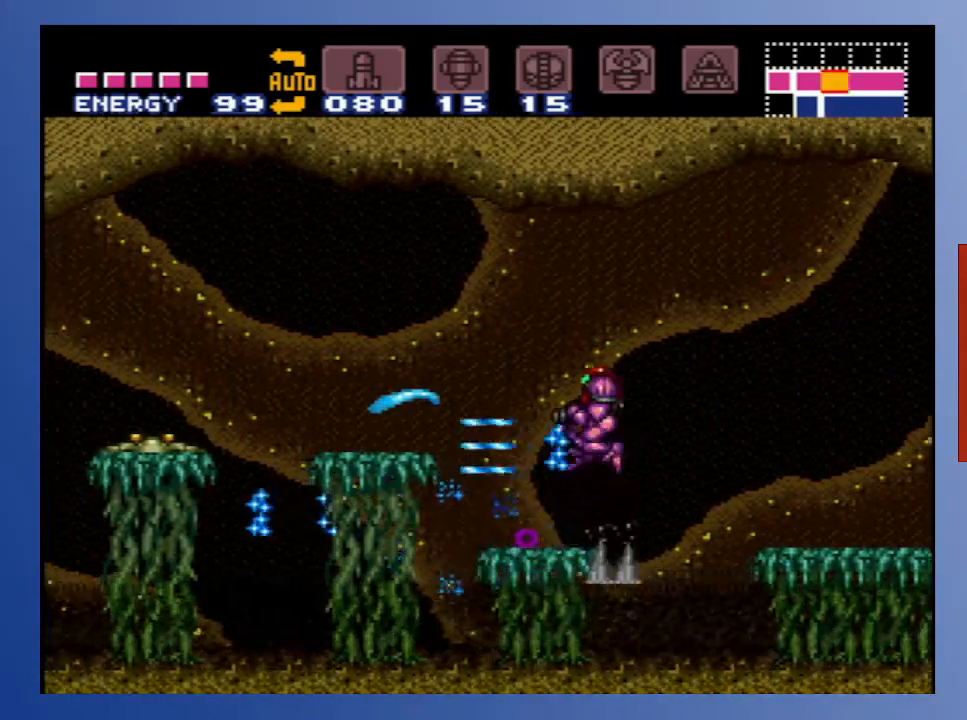
{"buttons": ["A", "DPAD_LEFT"], "left_stick": "down", "right_stick": "center", "events": [[50, "X", "down"], [133, "X", "up"], [183, "DPAD_LEFT", "up"], [217, "X", "down"], [317, "X", "up"], [367, "DPAD_LEFT", "down"], [500, "A", "down"]]}
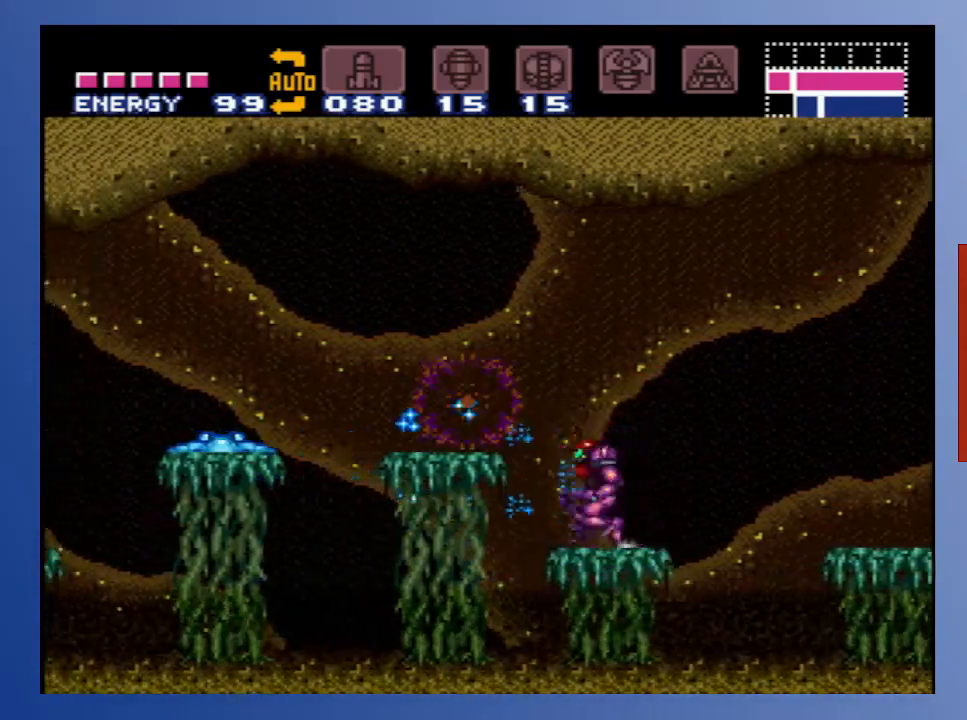
{"buttons": ["DPAD_LEFT"], "left_stick": "down", "right_stick": "center", "events": [[67, "X", "down"], [150, "A", "up"], [200, "X", "up"], [267, "X", "down"], [317, "X", "up"], [417, "X", "down"], [500, "X", "up"]]}
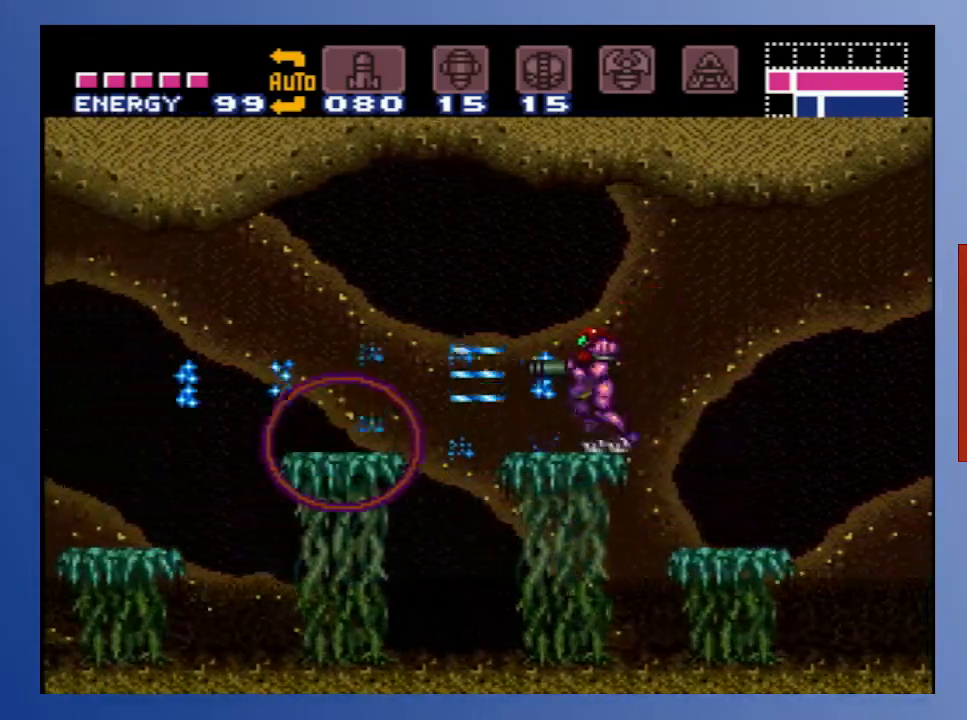
{"buttons": ["DPAD_LEFT"], "left_stick": "down", "right_stick": "center", "events": [[150, "A", "down"], [217, "X", "down"], [300, "A", "up"], [350, "X", "up"], [433, "X", "down"], [500, "X", "up"]]}
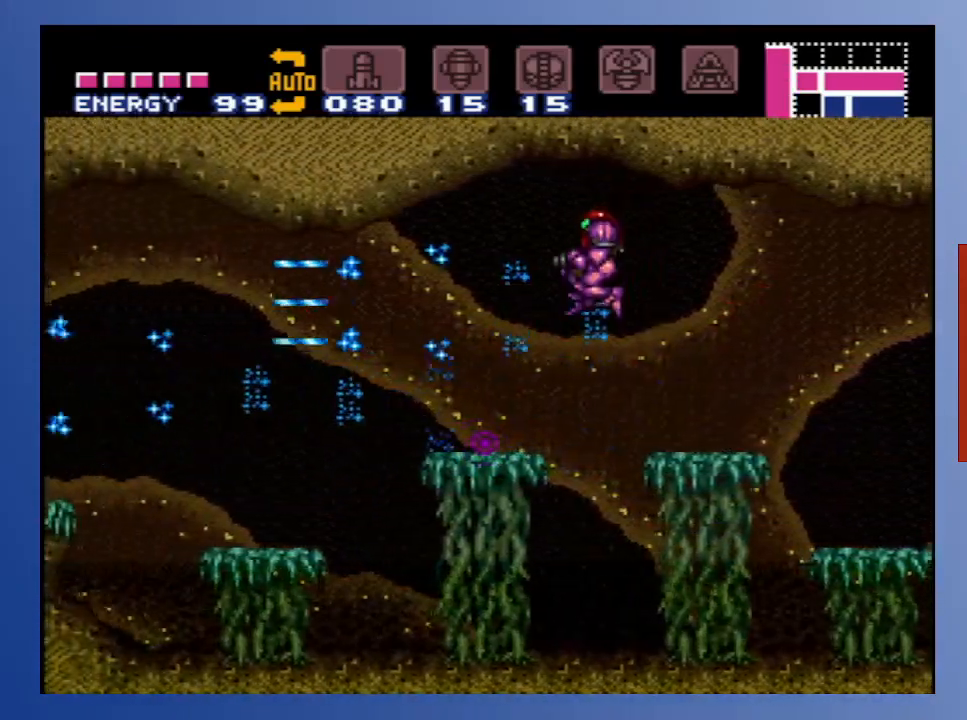
{"buttons": ["A", "X", "DPAD_LEFT"], "left_stick": "down", "right_stick": "center", "events": [[417, "A", "down"], [500, "X", "down"]]}
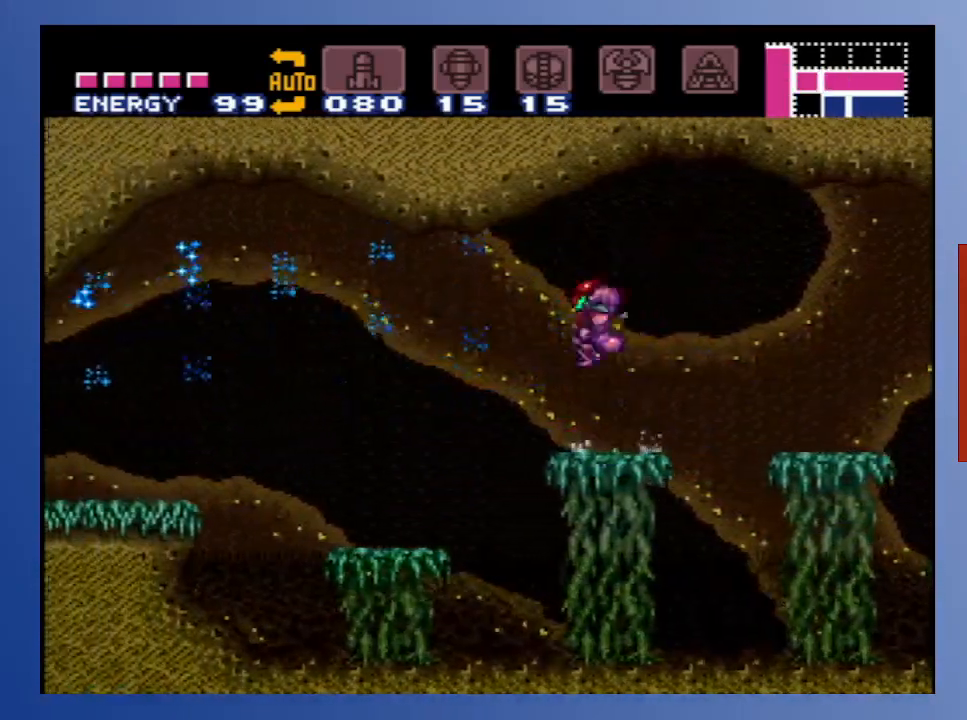
{"buttons": ["X", "DPAD_LEFT"], "left_stick": "down", "right_stick": "center", "events": [[67, "A", "up"], [117, "X", "up"], [183, "X", "down"], [250, "X", "up"], [333, "X", "down"], [417, "X", "up"], [483, "X", "down"]]}
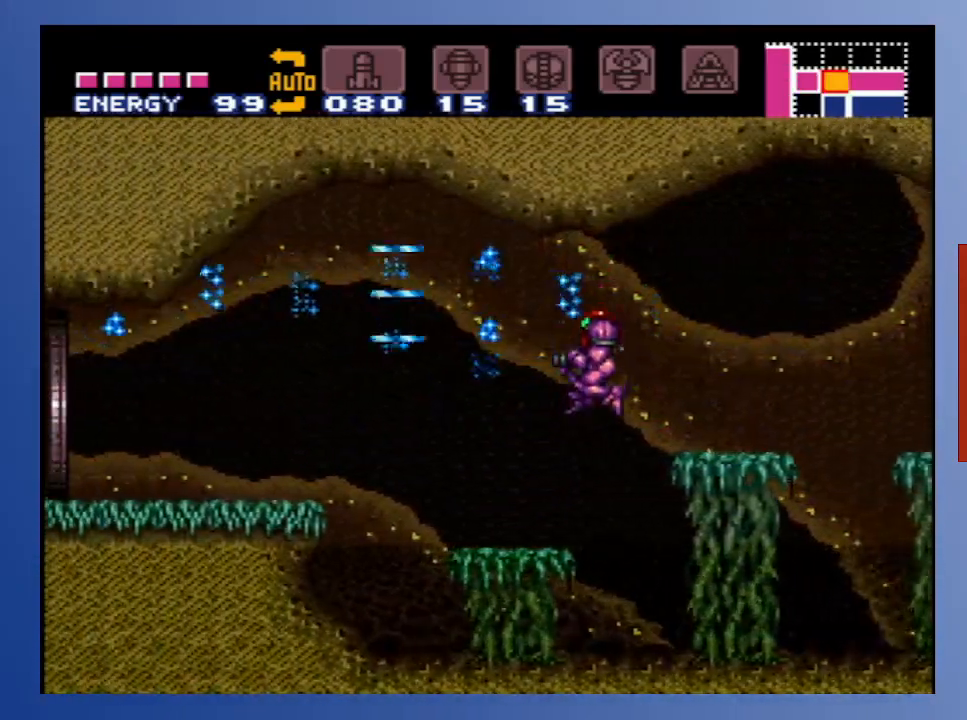
{"buttons": ["A", "X", "DPAD_LEFT"], "left_stick": "down", "right_stick": "center", "events": [[100, "X", "up"], [317, "A", "down"], [450, "X", "down"]]}
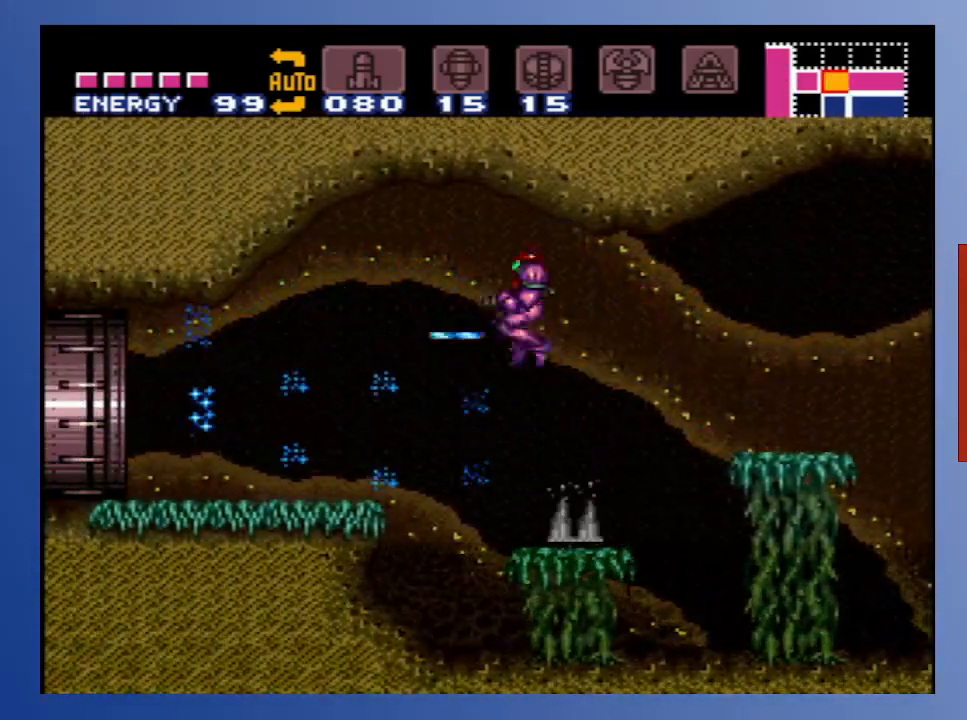
{"buttons": ["DPAD_LEFT"], "left_stick": "down", "right_stick": "center", "events": [[17, "A", "up"], [83, "X", "up"], [167, "X", "down"], [250, "X", "up"]]}